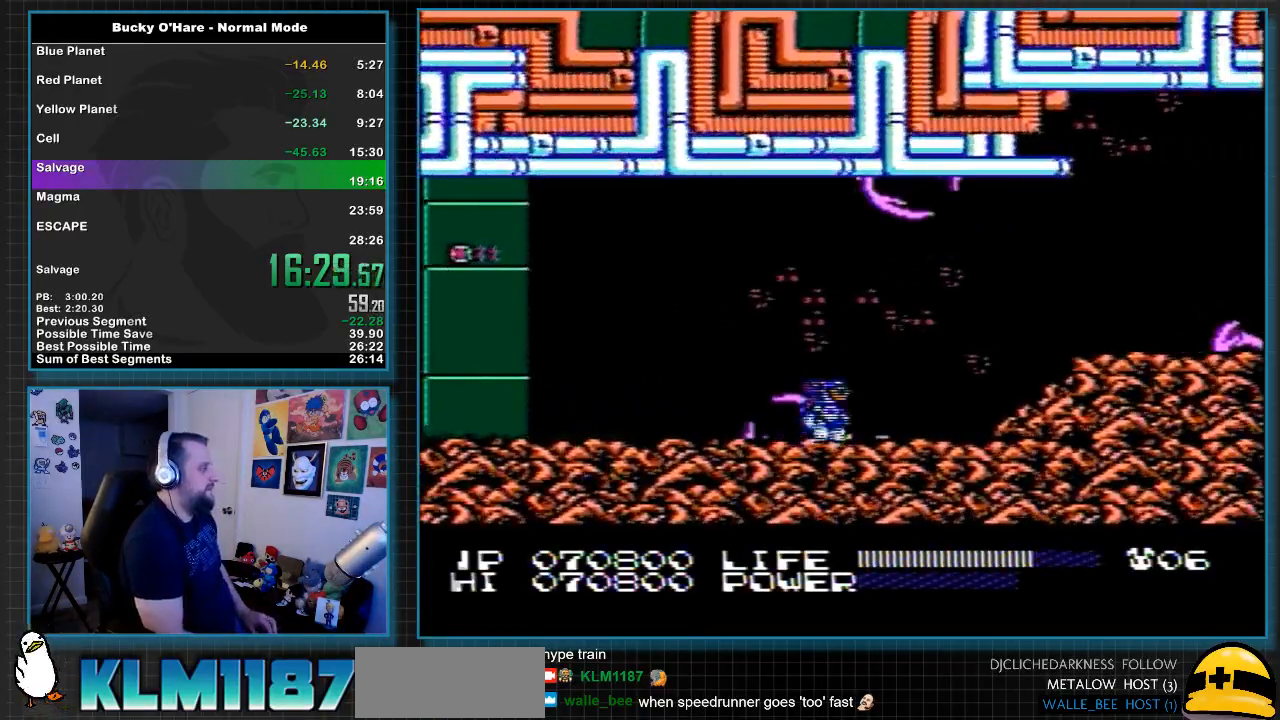
Gameplay with a controller (Nintendo layout); each line is a JSON object with the inputs held at the frame after it. "events" lists button and stick changes between this image and that frame as [ms after this image, input, new state], when the widget could be followed in between. Not read: L3 R3 SELECT.
{"buttons": ["A", "DPAD_RIGHT"], "events": [[383, "A", "down"]]}
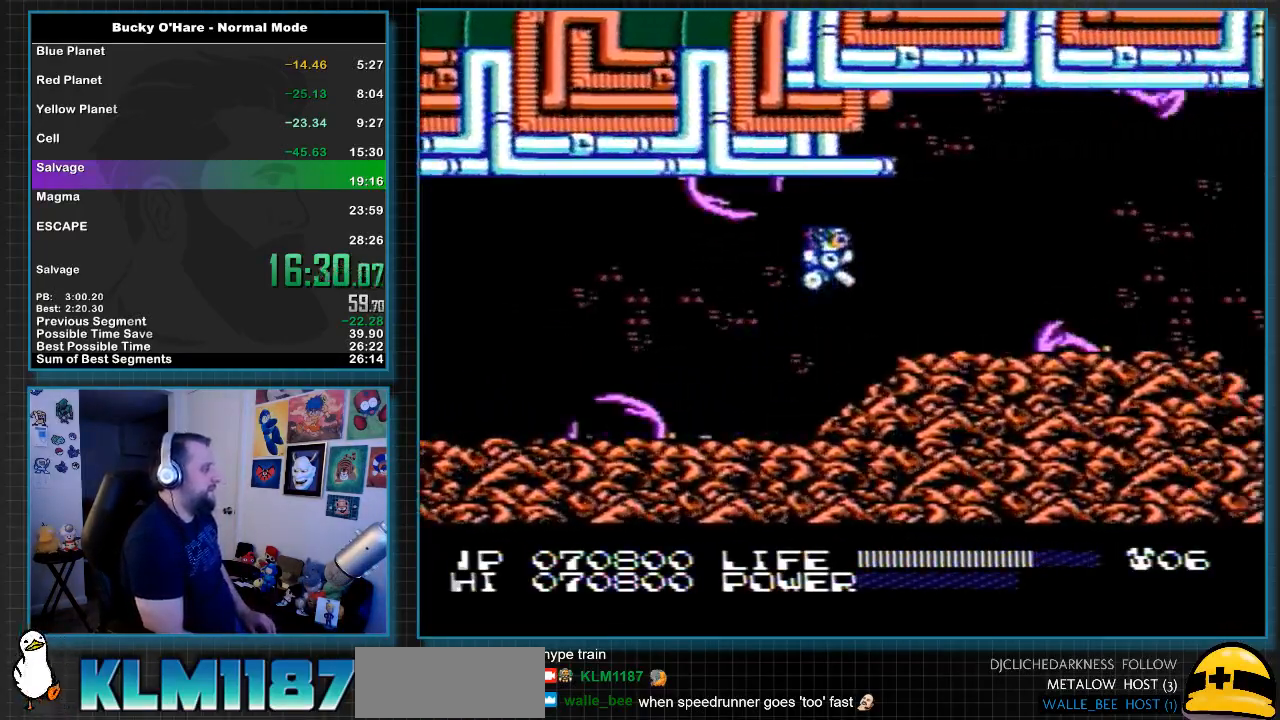
{"buttons": ["A", "DPAD_RIGHT"], "events": [[67, "A", "up"], [317, "A", "down"]]}
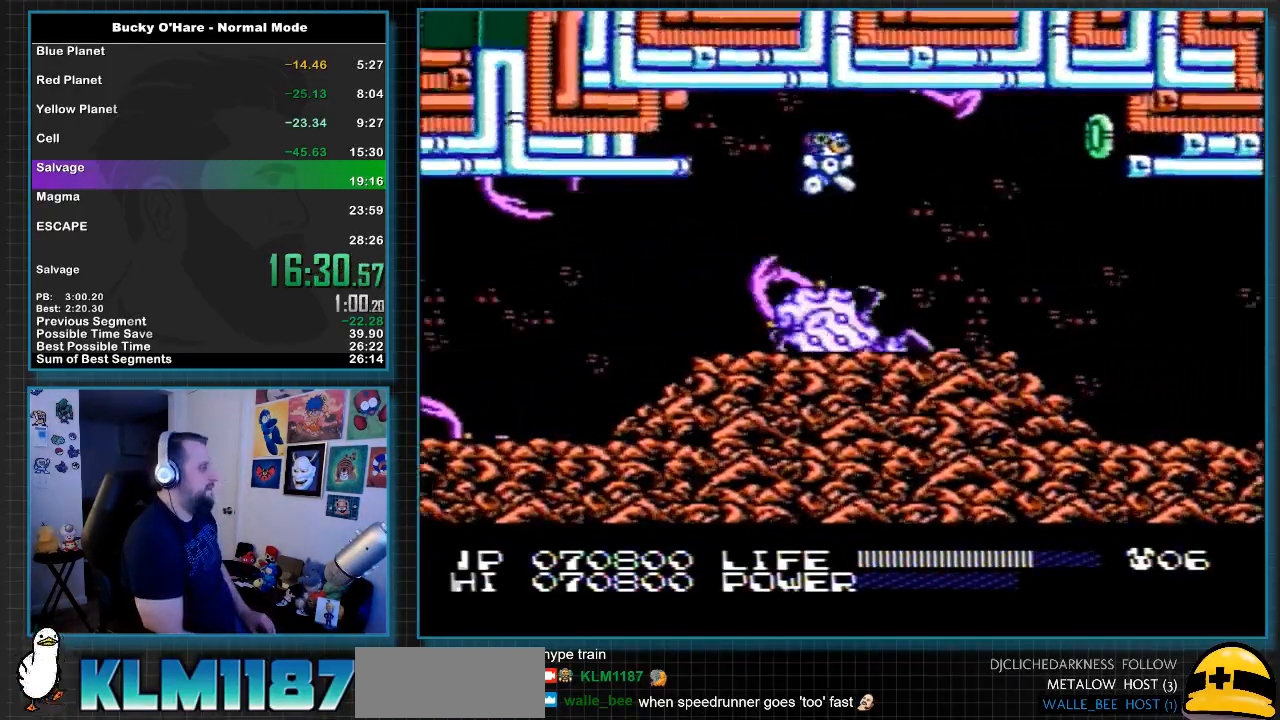
{"buttons": ["DPAD_RIGHT"], "events": [[183, "A", "up"], [383, "A", "down"], [467, "A", "up"]]}
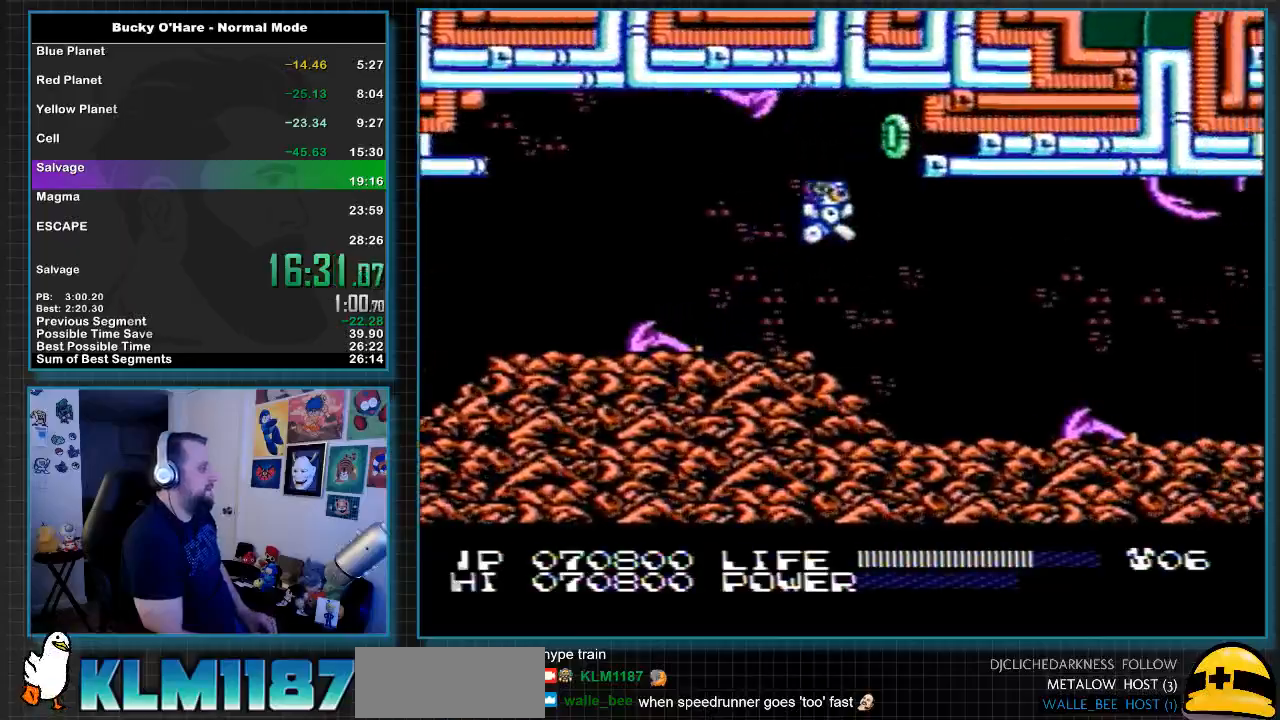
{"buttons": ["A", "DPAD_RIGHT"], "events": [[400, "A", "down"]]}
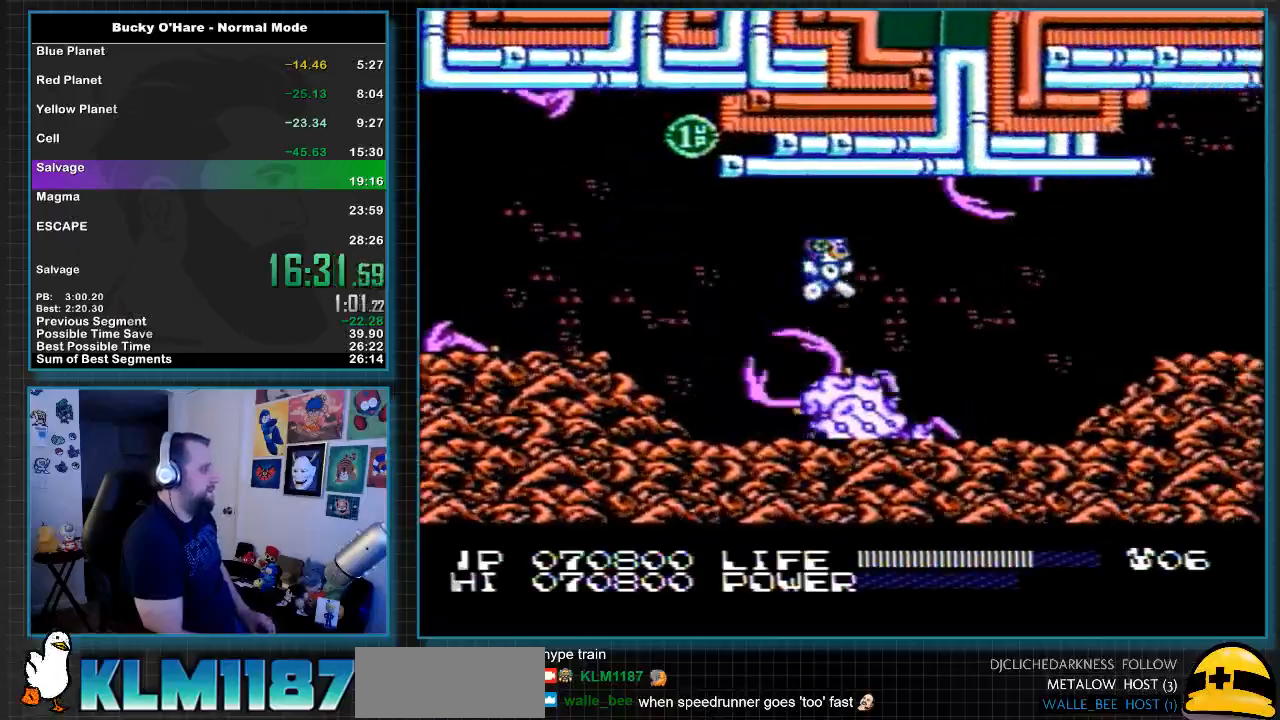
{"buttons": ["A", "DPAD_RIGHT"], "events": [[283, "A", "up"], [467, "A", "down"]]}
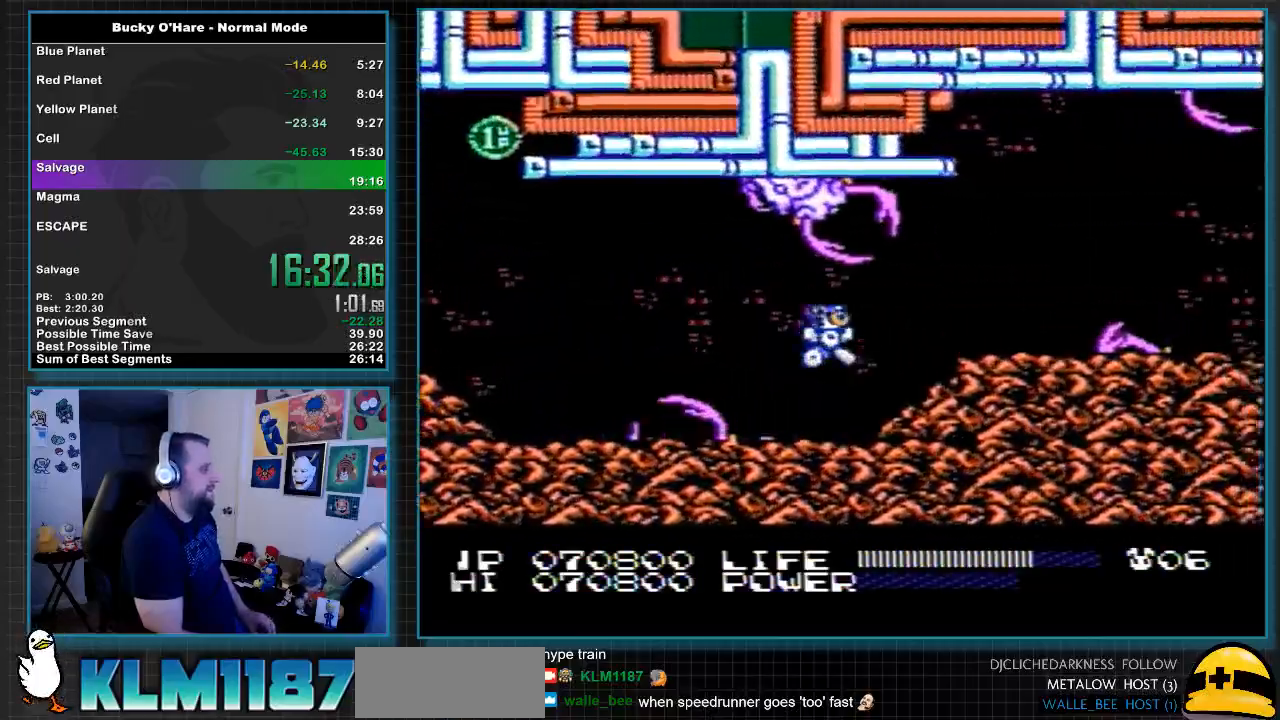
{"buttons": ["A", "DPAD_RIGHT"], "events": [[133, "A", "up"], [400, "A", "down"]]}
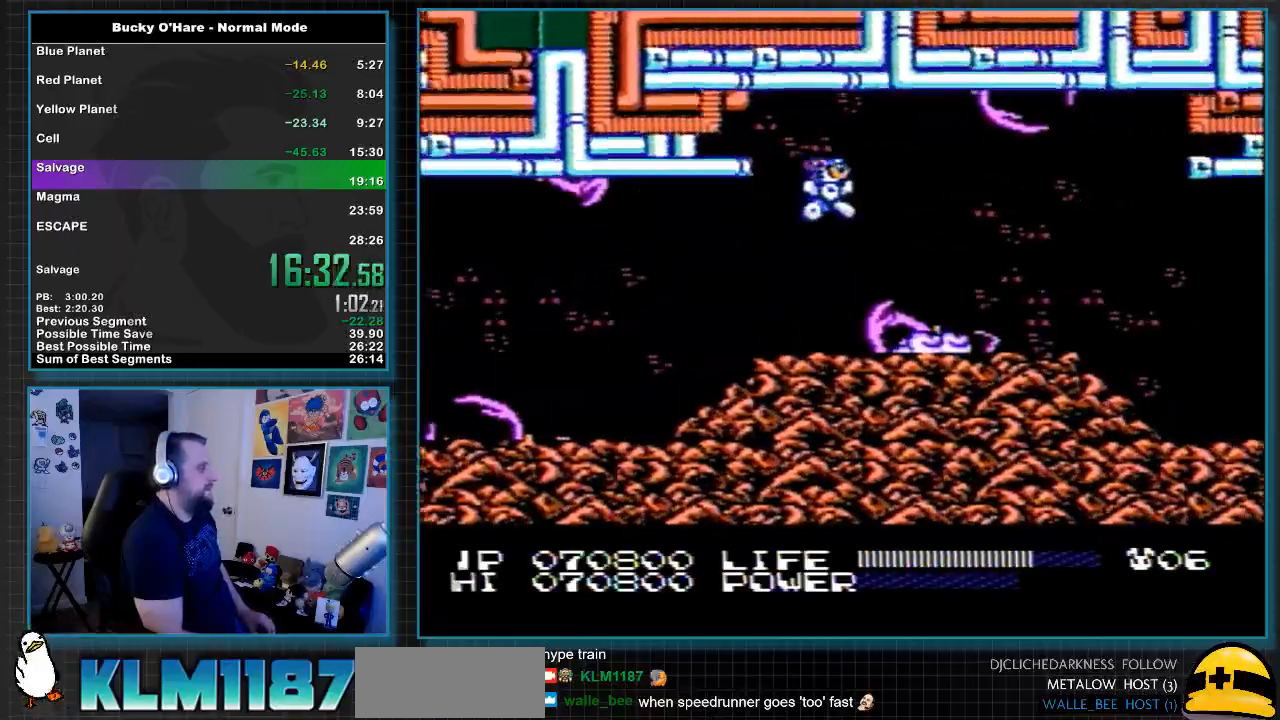
{"buttons": ["DPAD_RIGHT"], "events": [[350, "A", "up"]]}
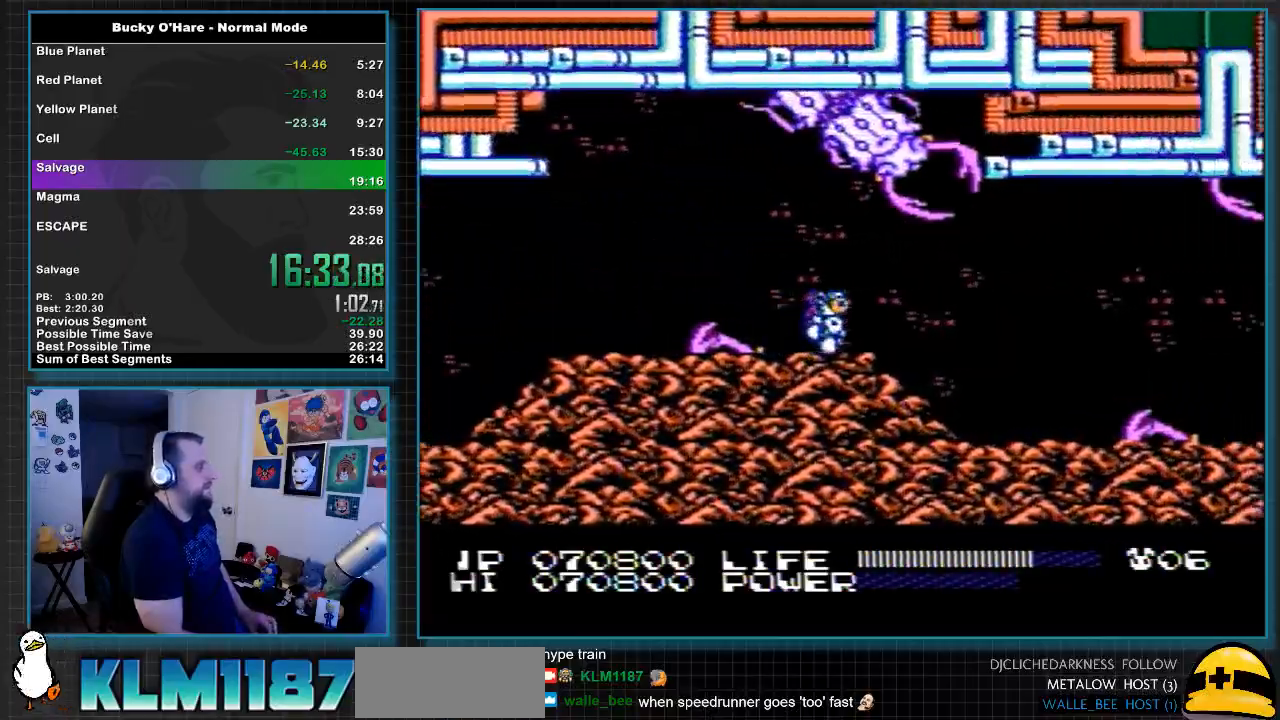
{"buttons": ["DPAD_RIGHT"], "events": [[133, "A", "down"], [150, "A", "up"]]}
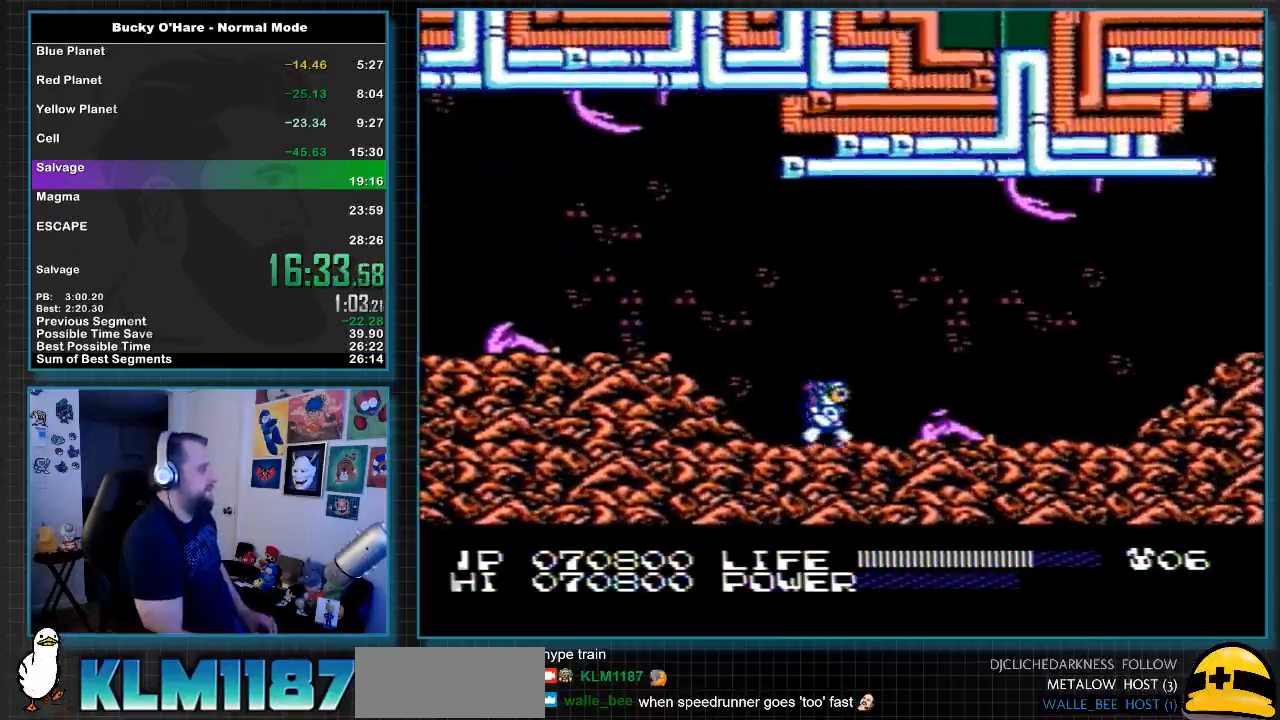
{"buttons": ["DPAD_RIGHT"], "events": [[67, "A", "down"], [383, "A", "up"]]}
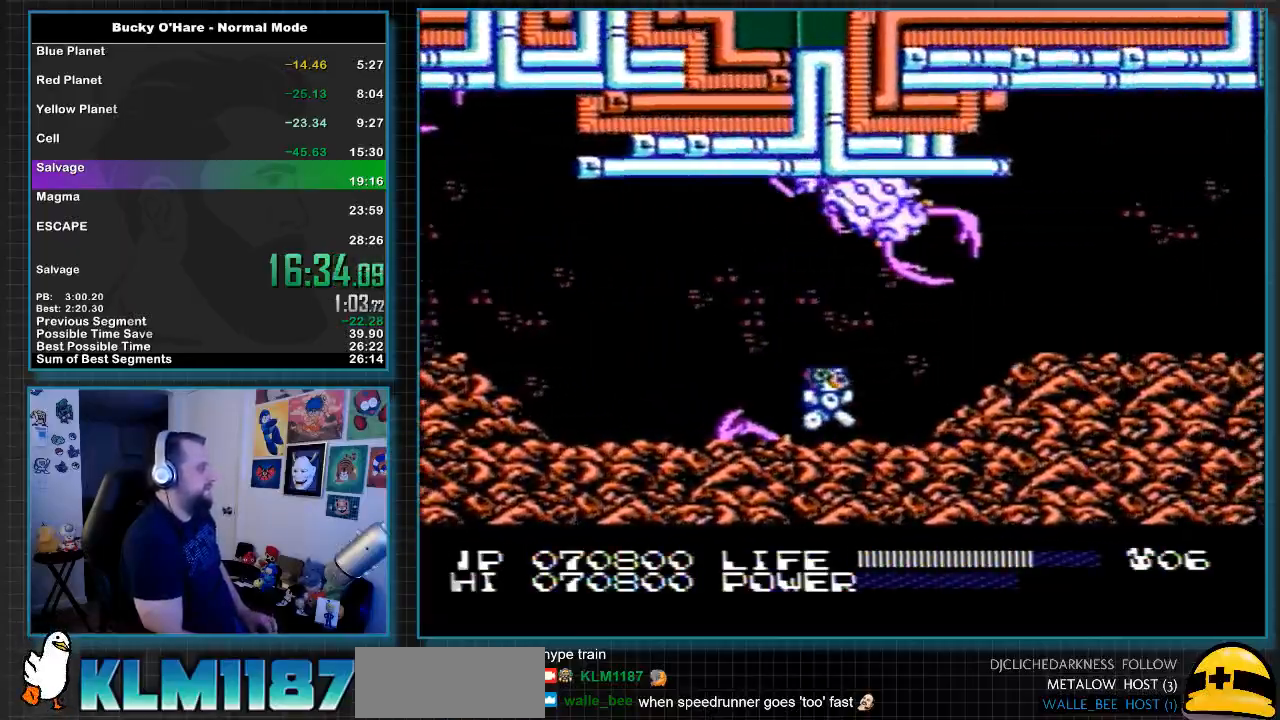
{"buttons": ["DPAD_RIGHT"], "events": [[167, "A", "down"], [367, "A", "up"]]}
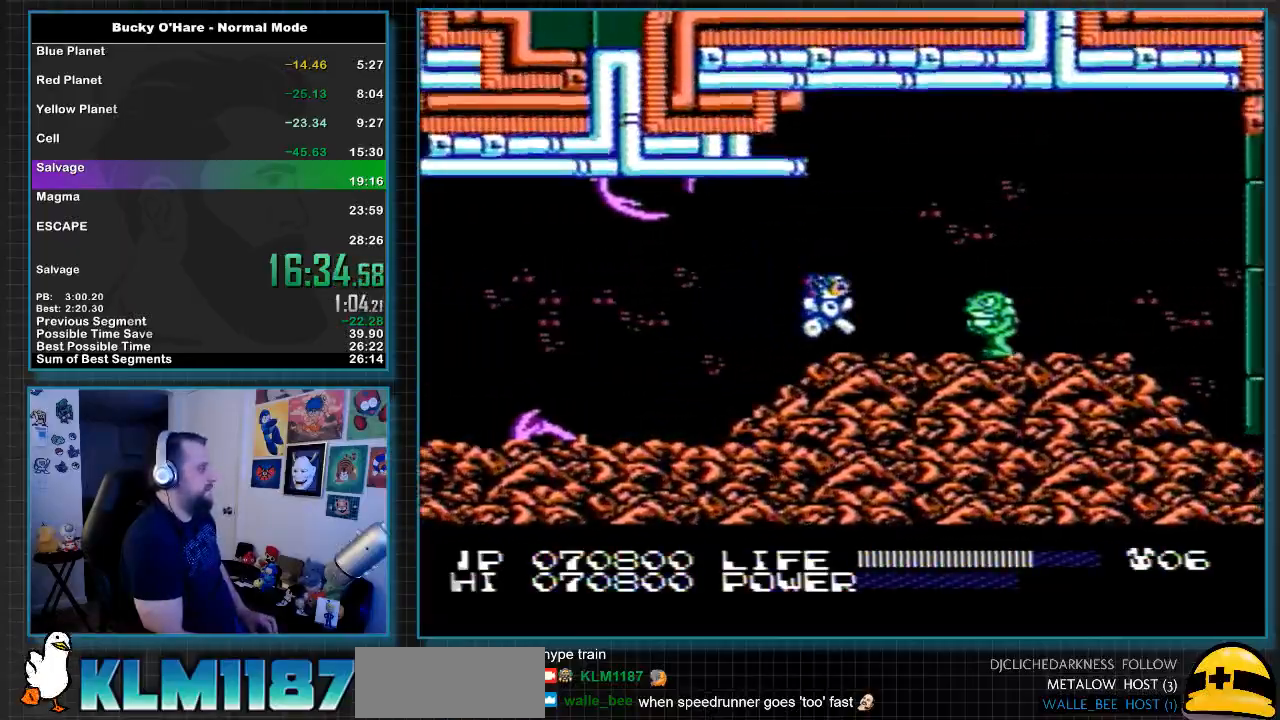
{"buttons": ["DPAD_RIGHT"], "events": [[100, "A", "down"], [133, "B", "down"], [167, "A", "up"], [183, "B", "up"]]}
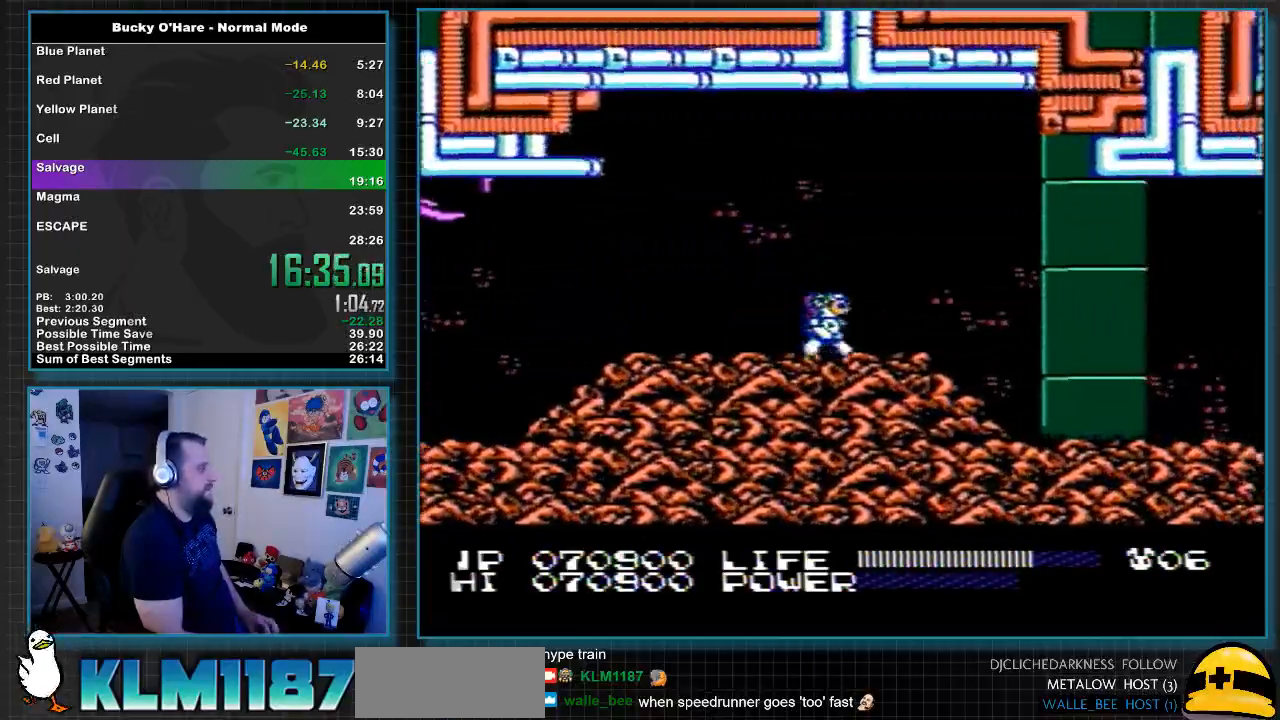
{"buttons": ["DPAD_RIGHT"], "events": []}
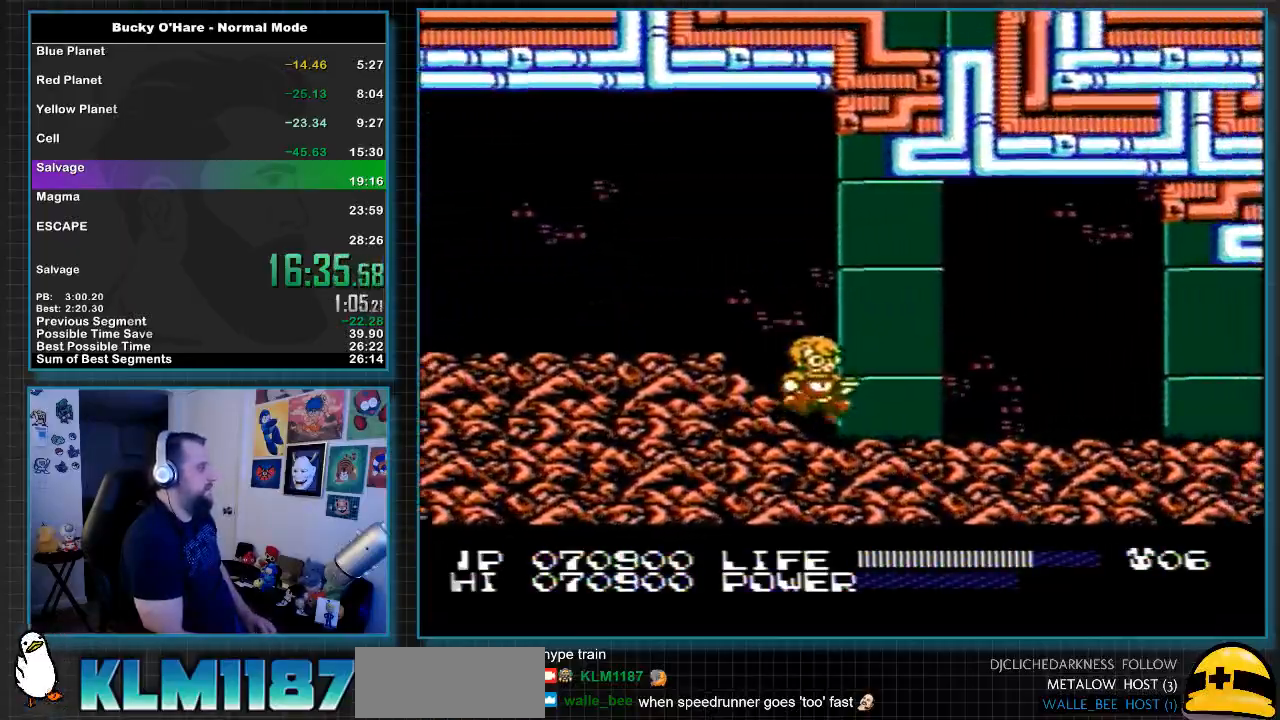
{"buttons": ["DPAD_RIGHT"], "events": []}
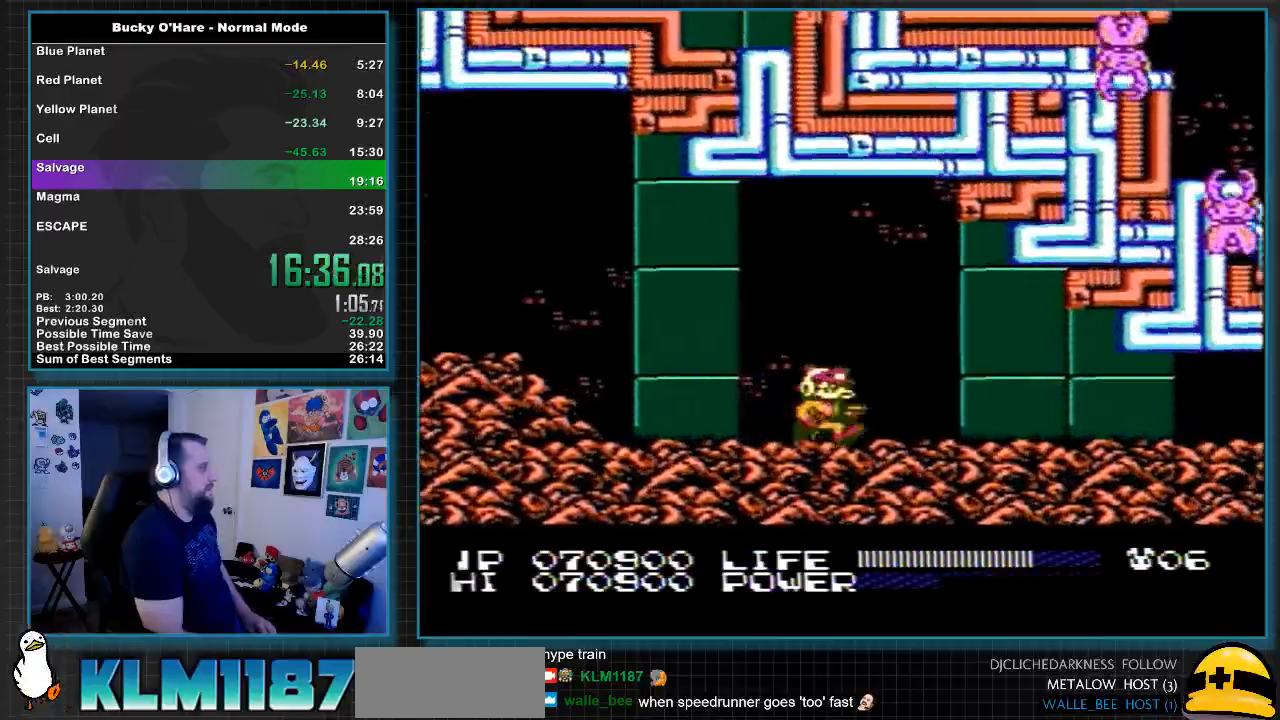
{"buttons": ["DPAD_RIGHT"], "events": [[150, "DPAD_RIGHT", "up"], [183, "DPAD_RIGHT", "down"]]}
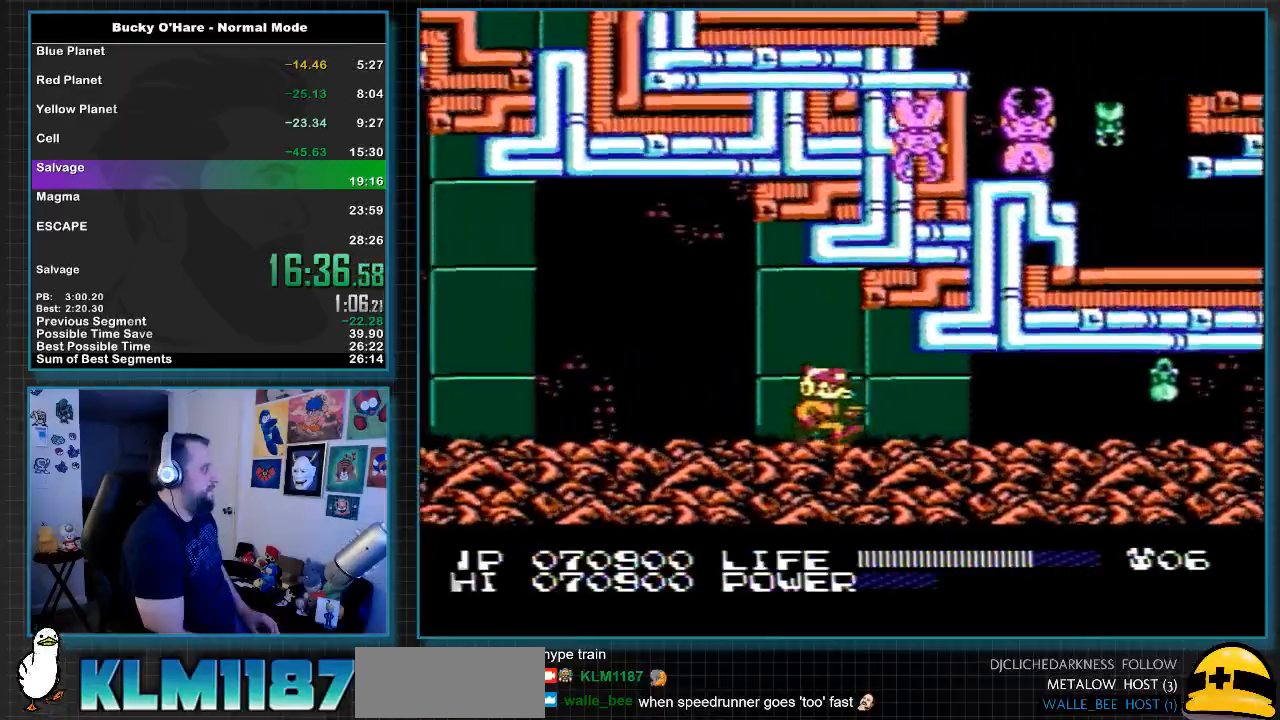
{"buttons": ["DPAD_RIGHT"], "events": []}
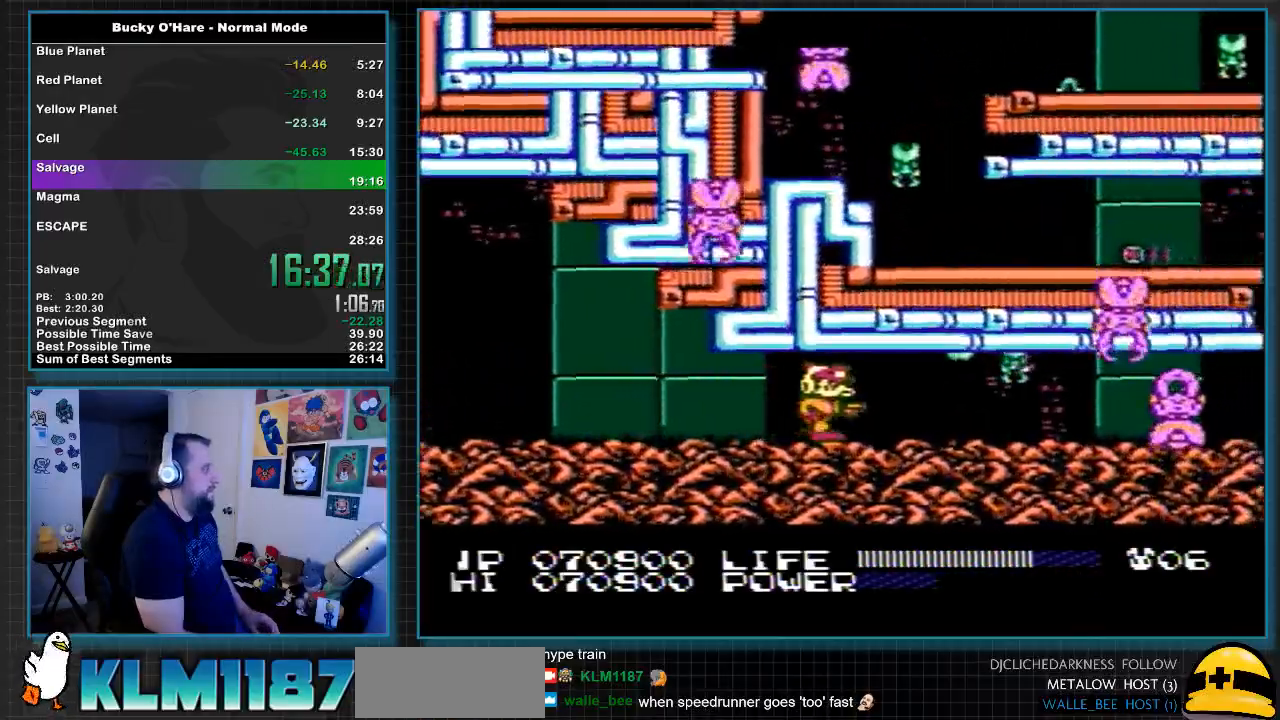
{"buttons": [], "events": [[283, "B", "down"], [283, "DPAD_RIGHT", "up"], [383, "B", "up"]]}
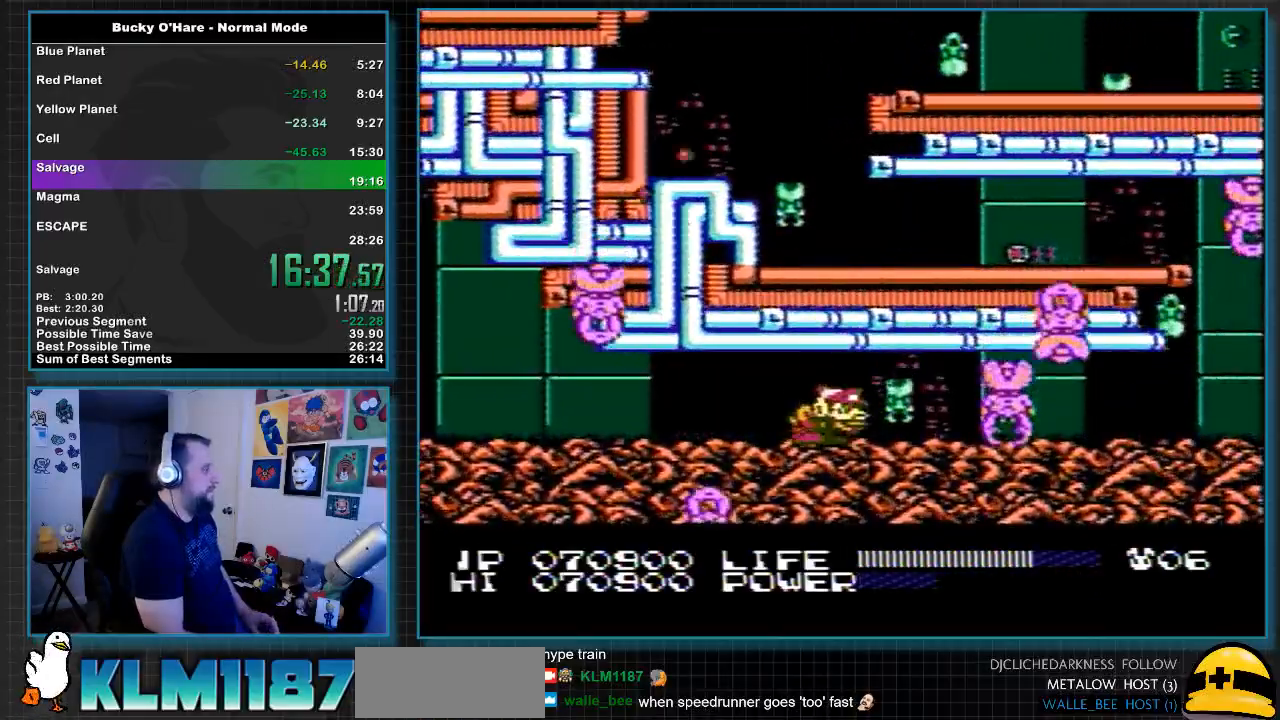
{"buttons": [], "events": [[33, "DPAD_DOWN", "down"], [133, "B", "down"], [183, "B", "up"], [283, "DPAD_DOWN", "up"]]}
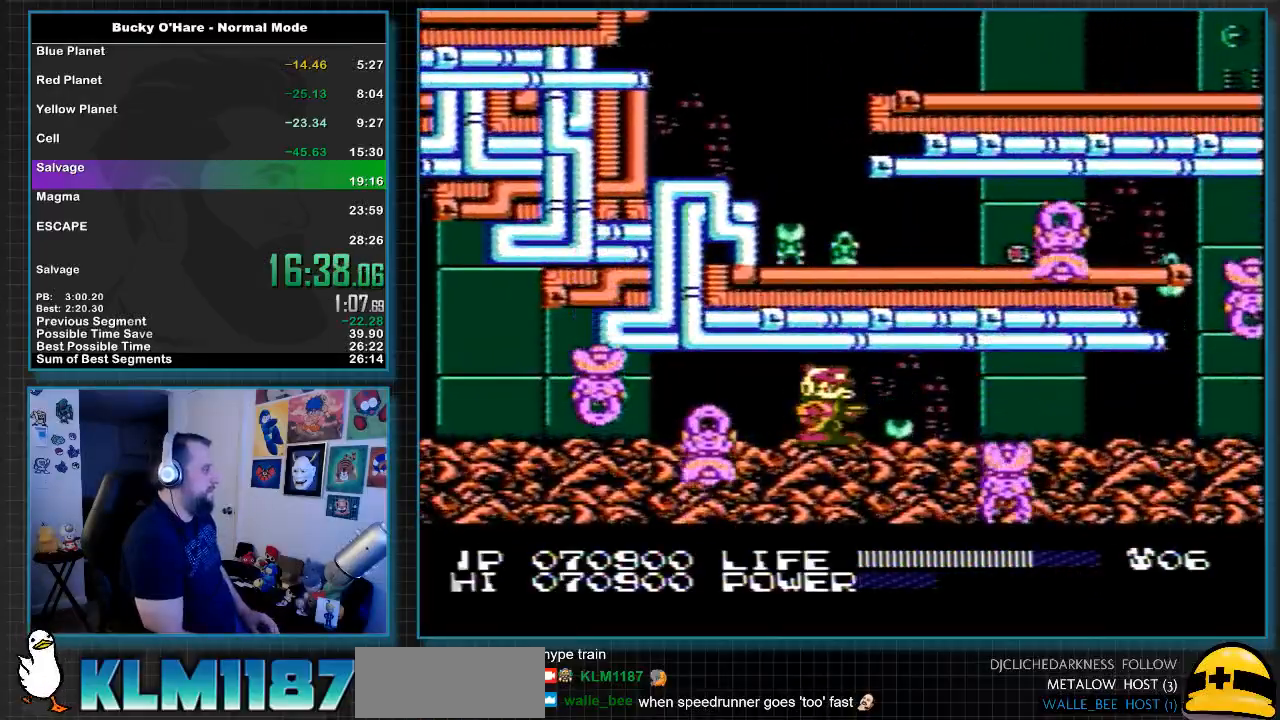
{"buttons": ["DPAD_RIGHT"], "events": [[250, "DPAD_RIGHT", "down"]]}
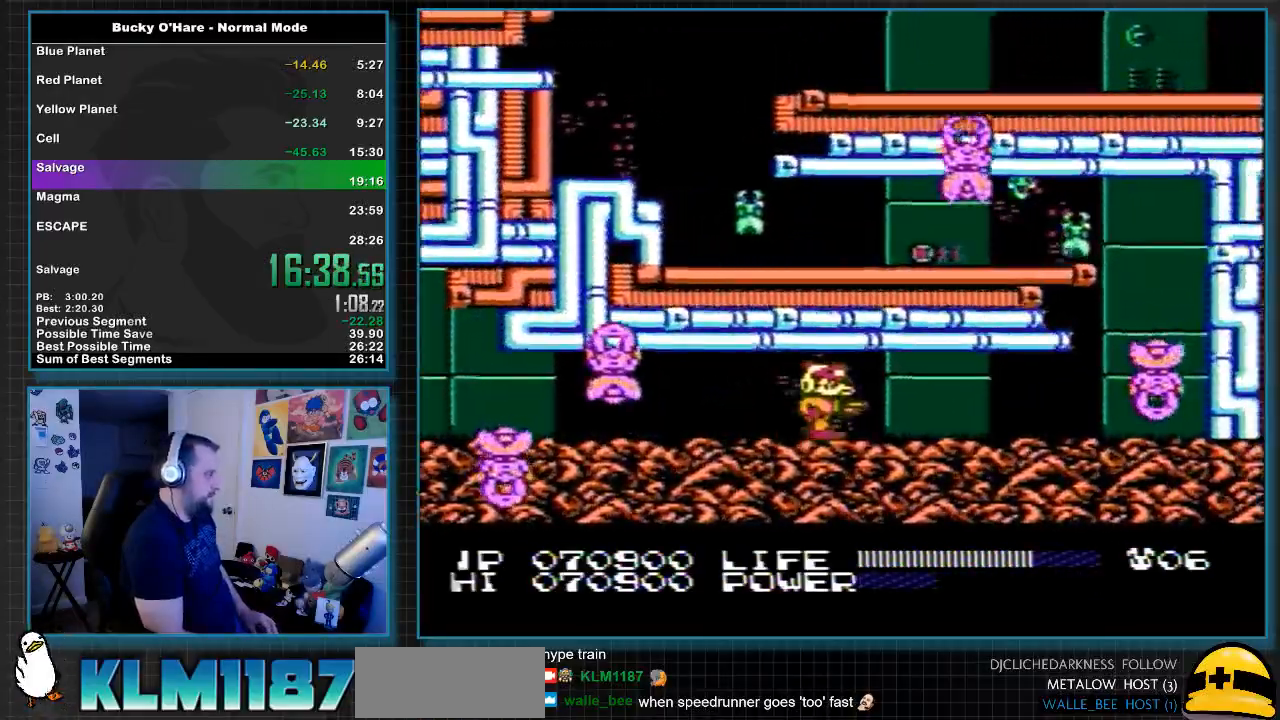
{"buttons": ["DPAD_RIGHT"], "events": [[283, "DPAD_RIGHT", "up"], [350, "DPAD_RIGHT", "down"]]}
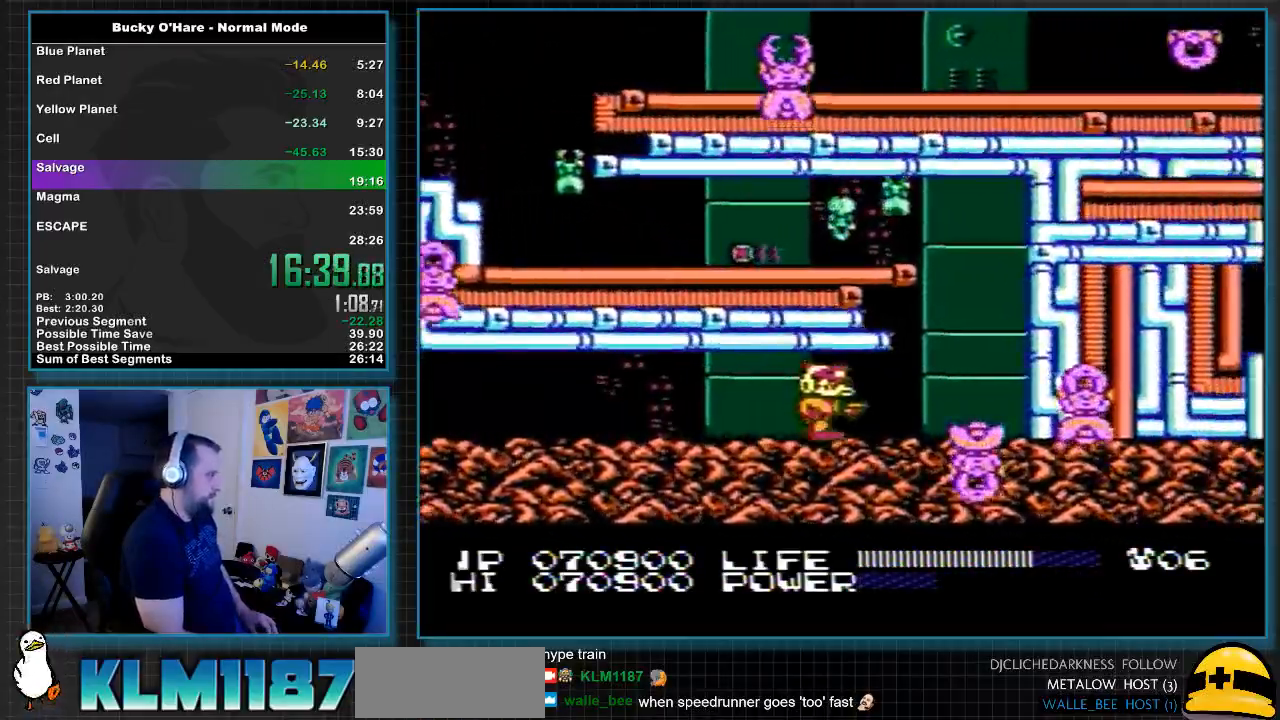
{"buttons": ["B"], "events": [[283, "B", "down"], [350, "DPAD_RIGHT", "up"]]}
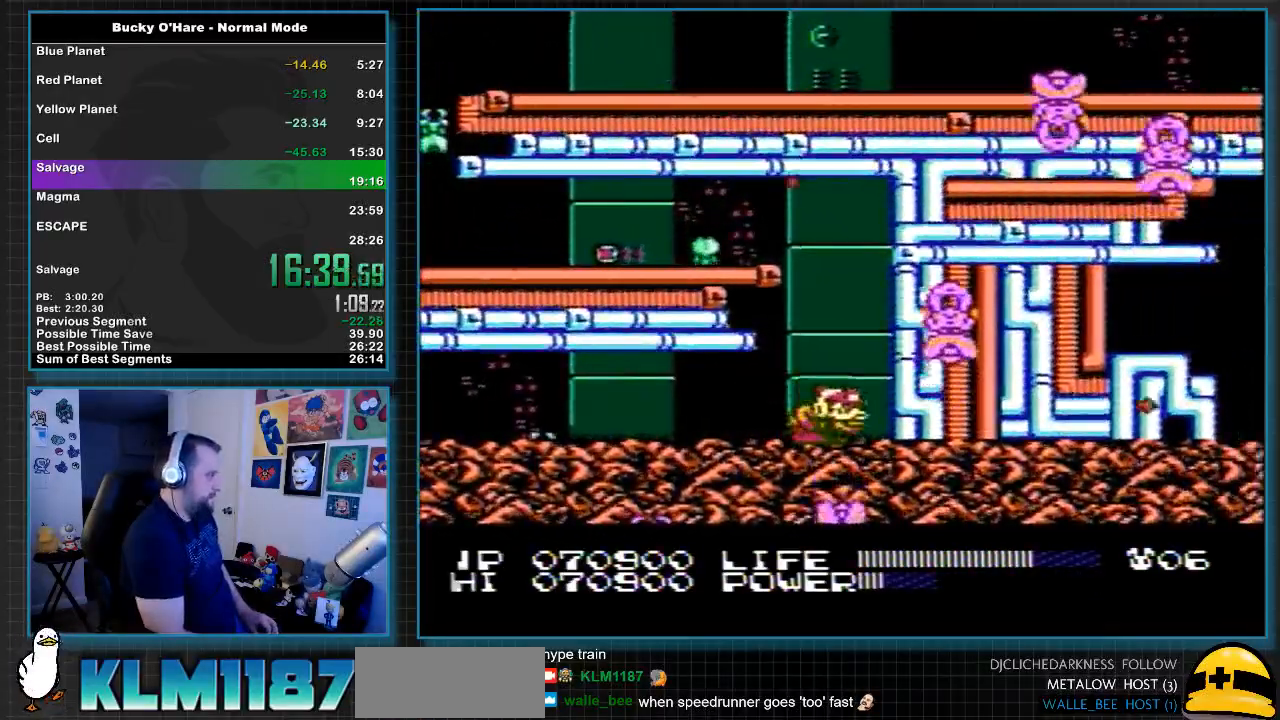
{"buttons": ["DPAD_LEFT"], "events": [[467, "B", "up"], [467, "DPAD_LEFT", "down"]]}
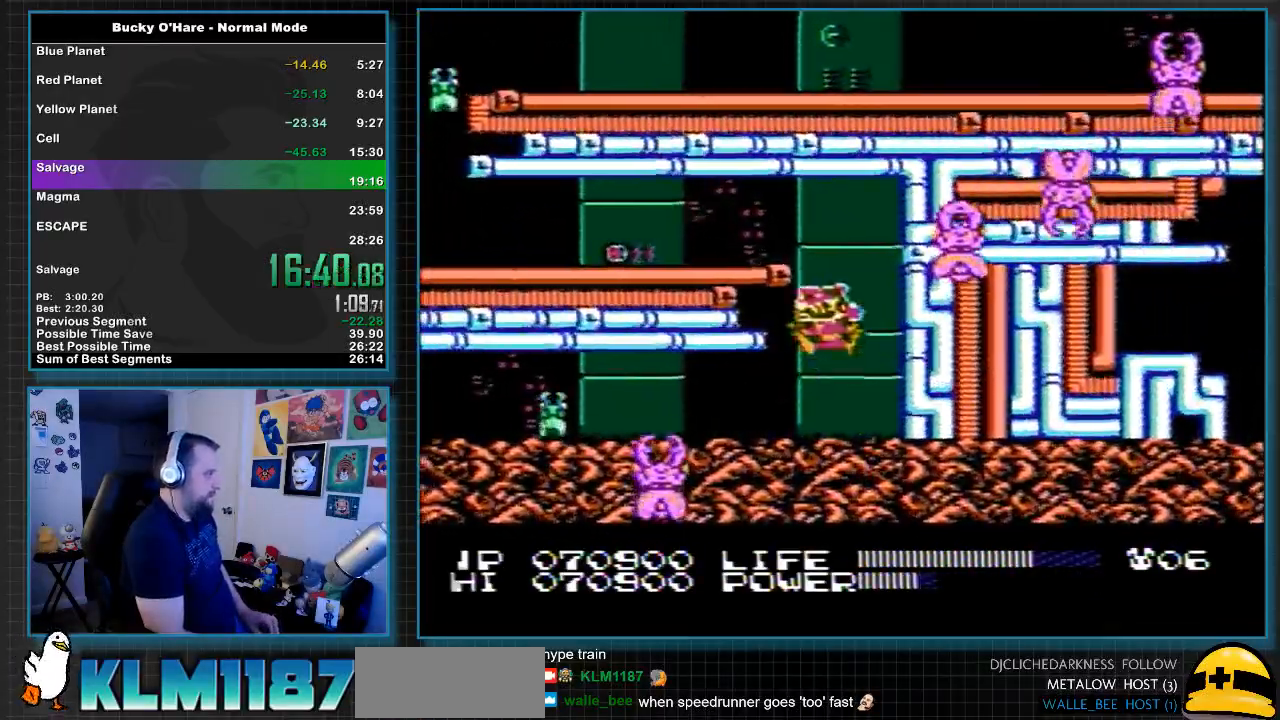
{"buttons": ["DPAD_LEFT"], "events": [[167, "A", "down"], [250, "A", "up"]]}
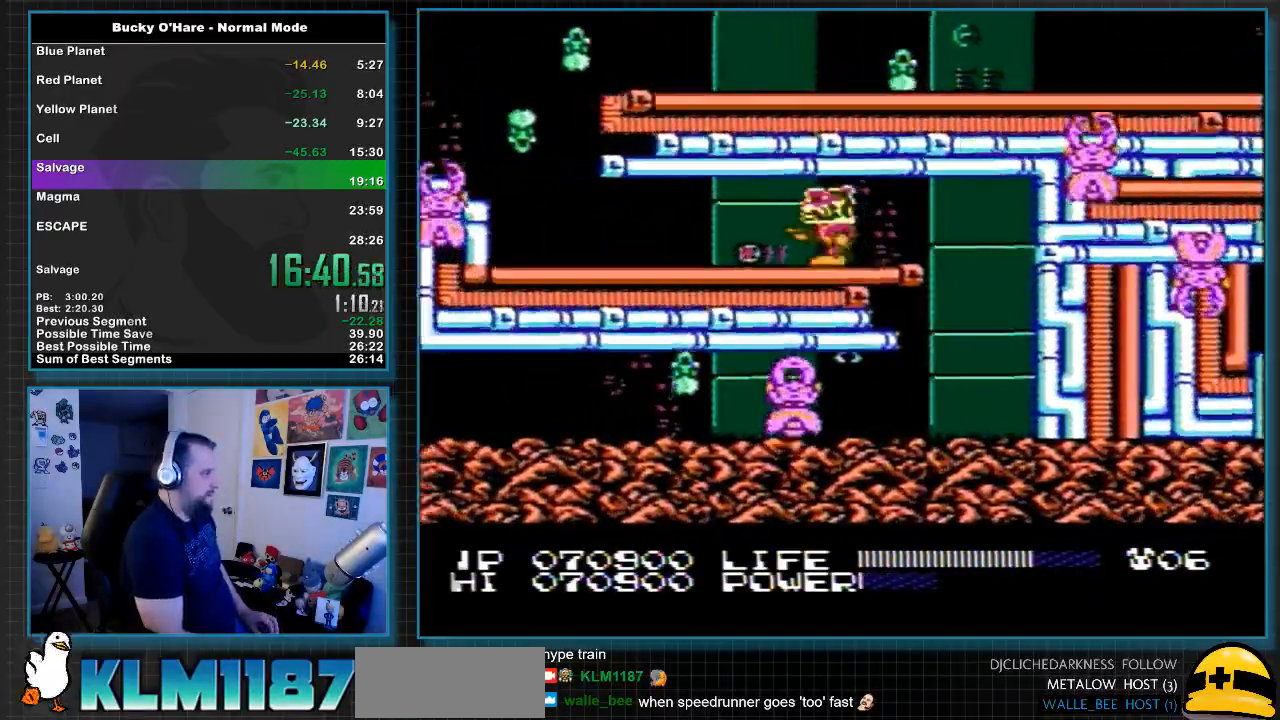
{"buttons": ["DPAD_LEFT"], "events": []}
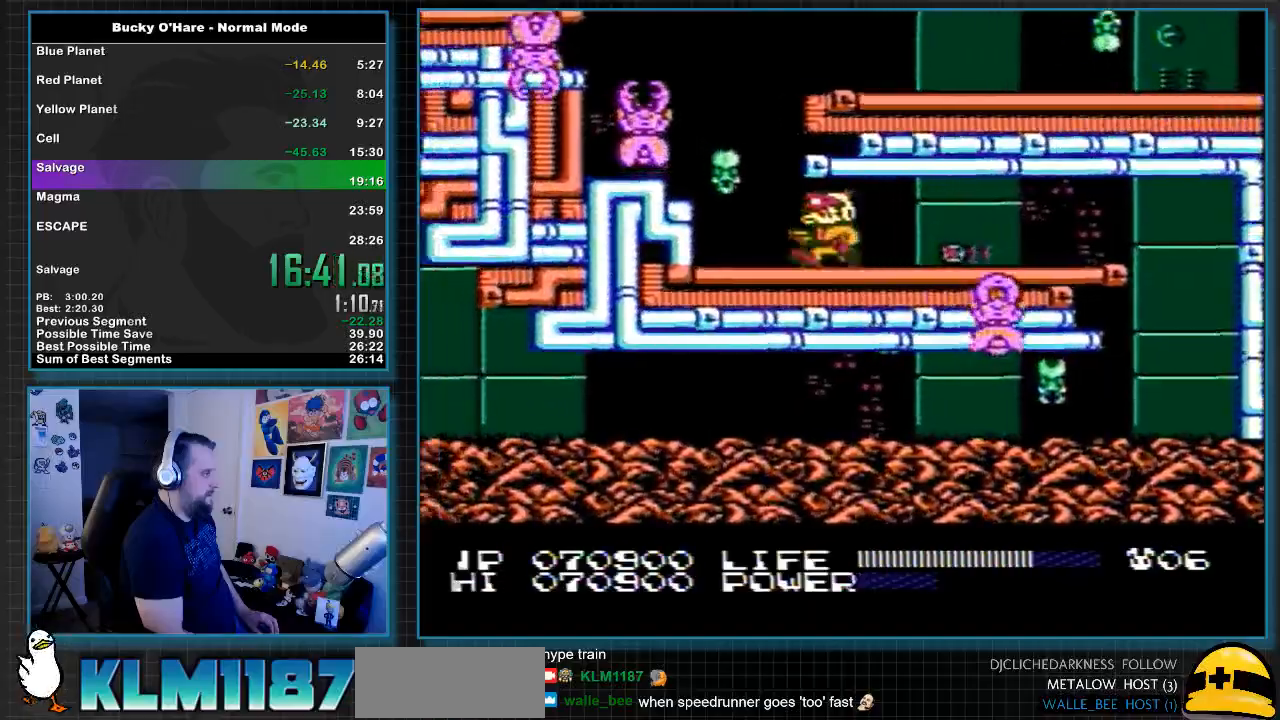
{"buttons": ["B"], "events": [[100, "B", "down"], [133, "DPAD_LEFT", "up"]]}
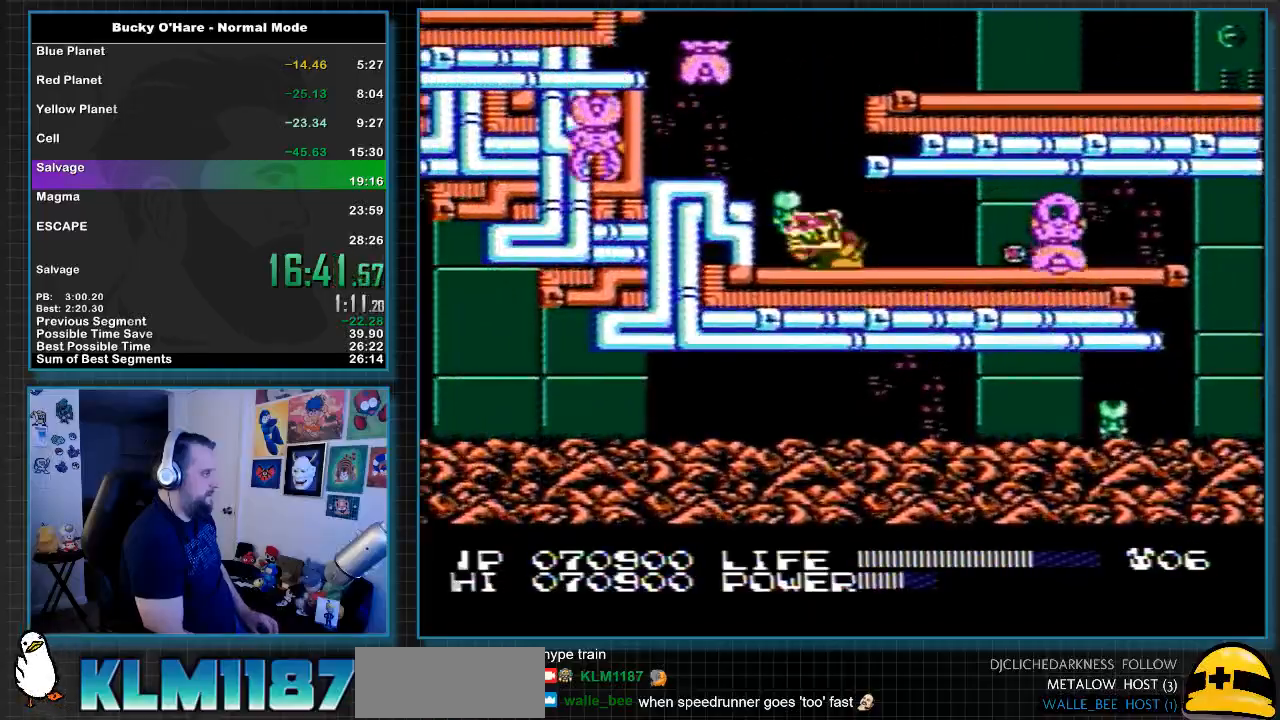
{"buttons": ["DPAD_RIGHT"], "events": [[100, "B", "up"], [167, "DPAD_RIGHT", "down"], [283, "A", "down"], [383, "A", "up"]]}
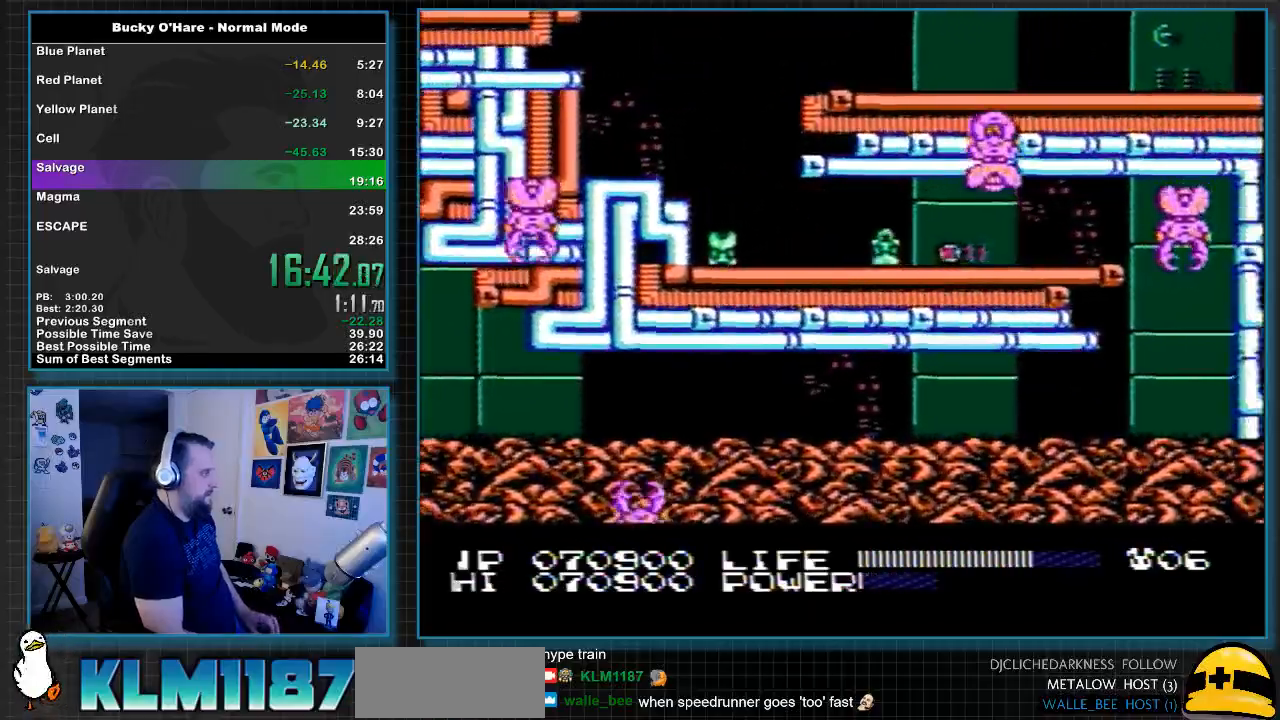
{"buttons": [], "events": [[100, "DPAD_RIGHT", "up"], [350, "B", "down"], [417, "B", "up"]]}
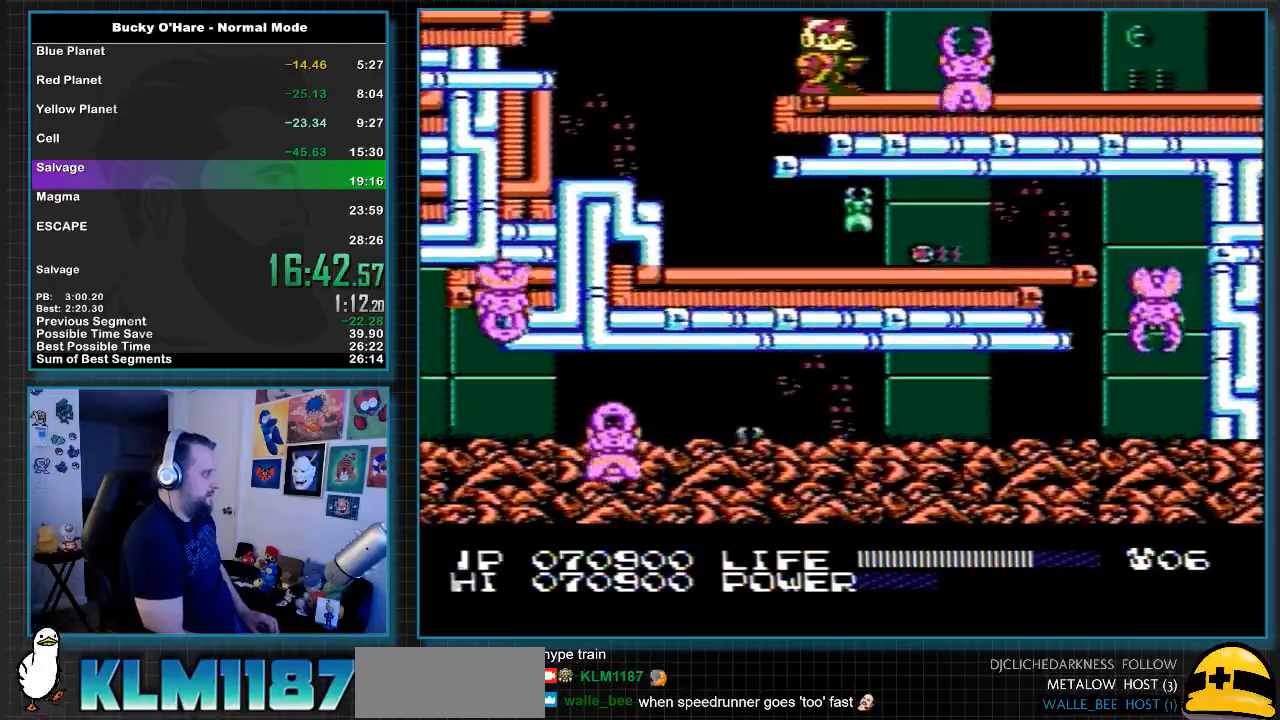
{"buttons": ["DPAD_RIGHT"], "events": [[217, "DPAD_RIGHT", "down"]]}
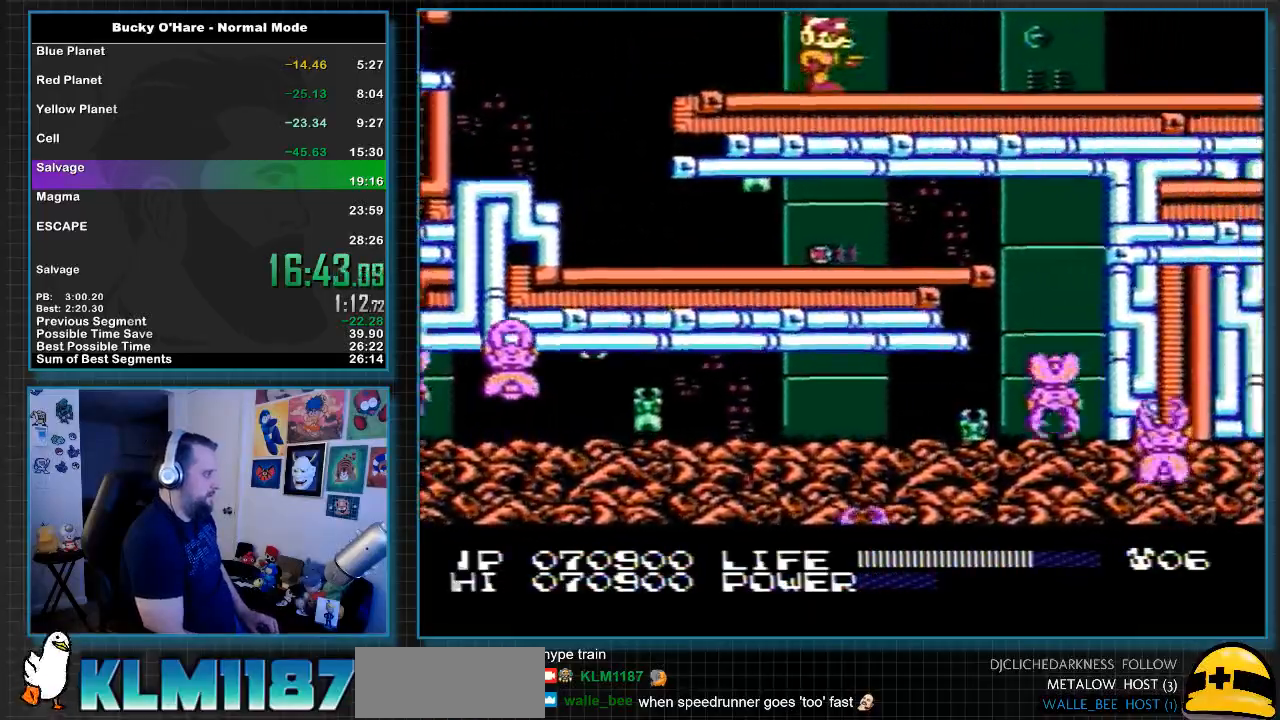
{"buttons": ["DPAD_RIGHT"], "events": []}
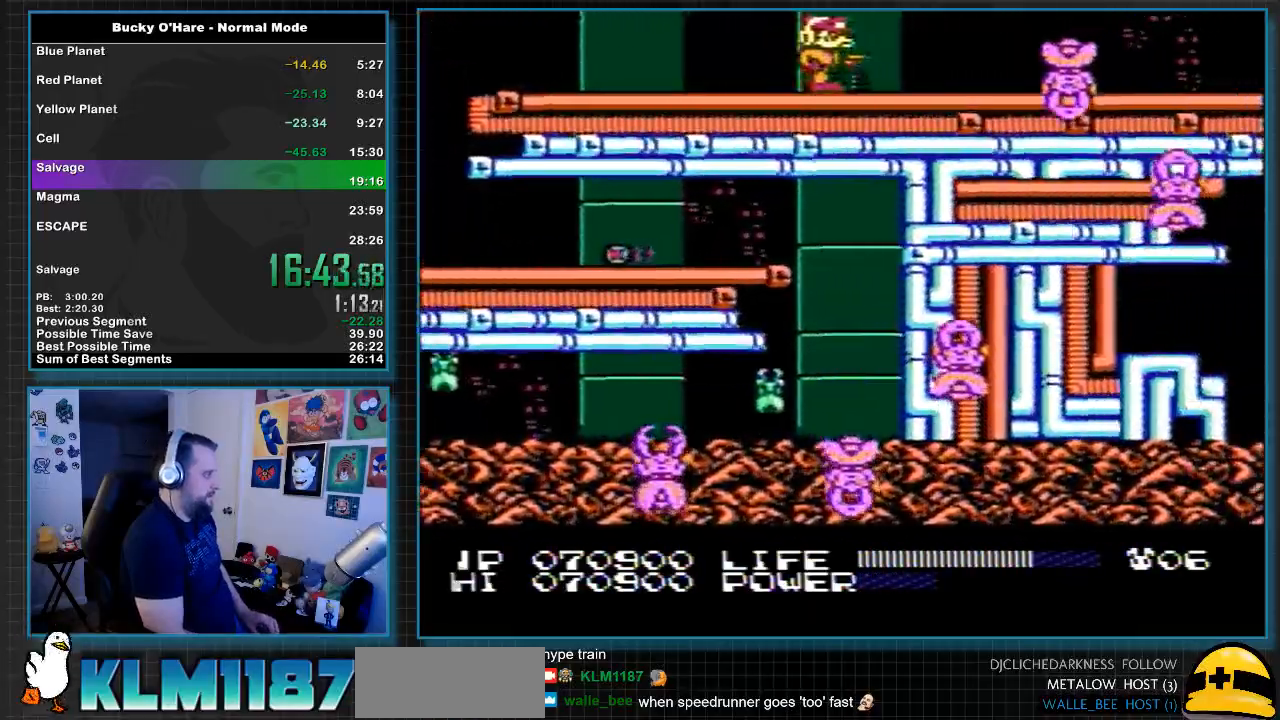
{"buttons": ["DPAD_RIGHT"], "events": []}
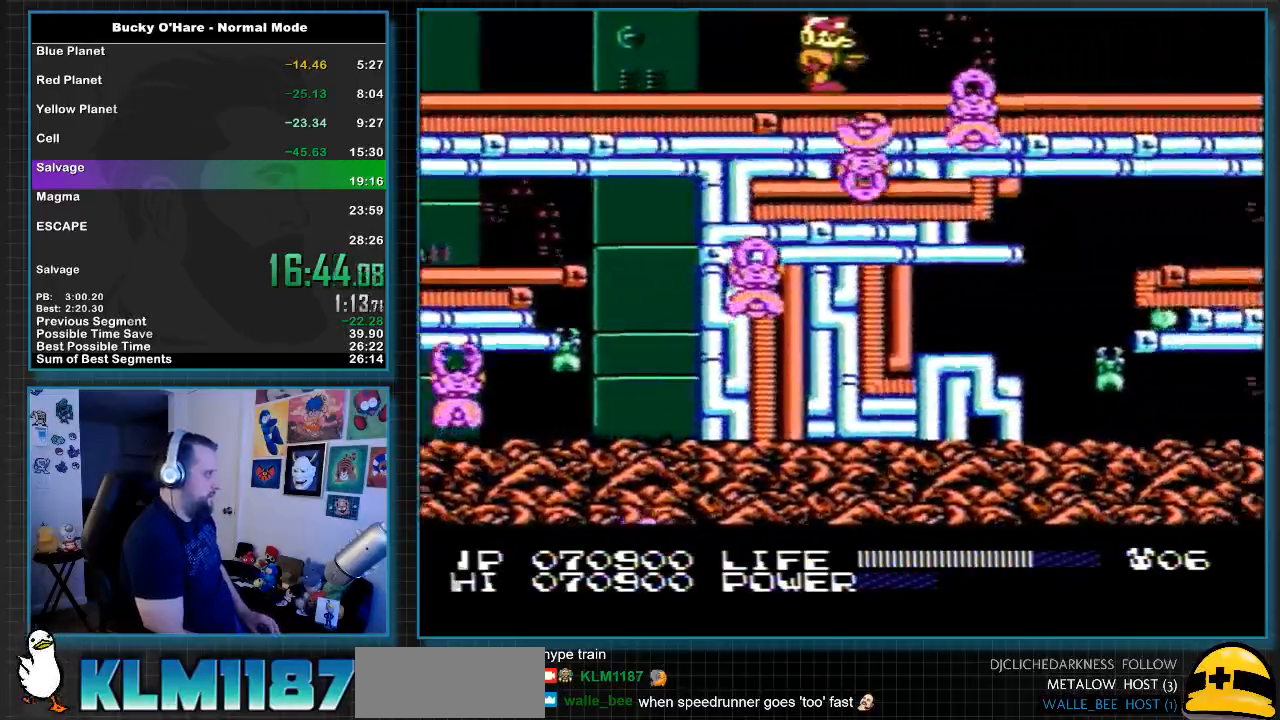
{"buttons": [], "events": [[100, "DPAD_RIGHT", "up"], [150, "B", "down"], [217, "B", "up"]]}
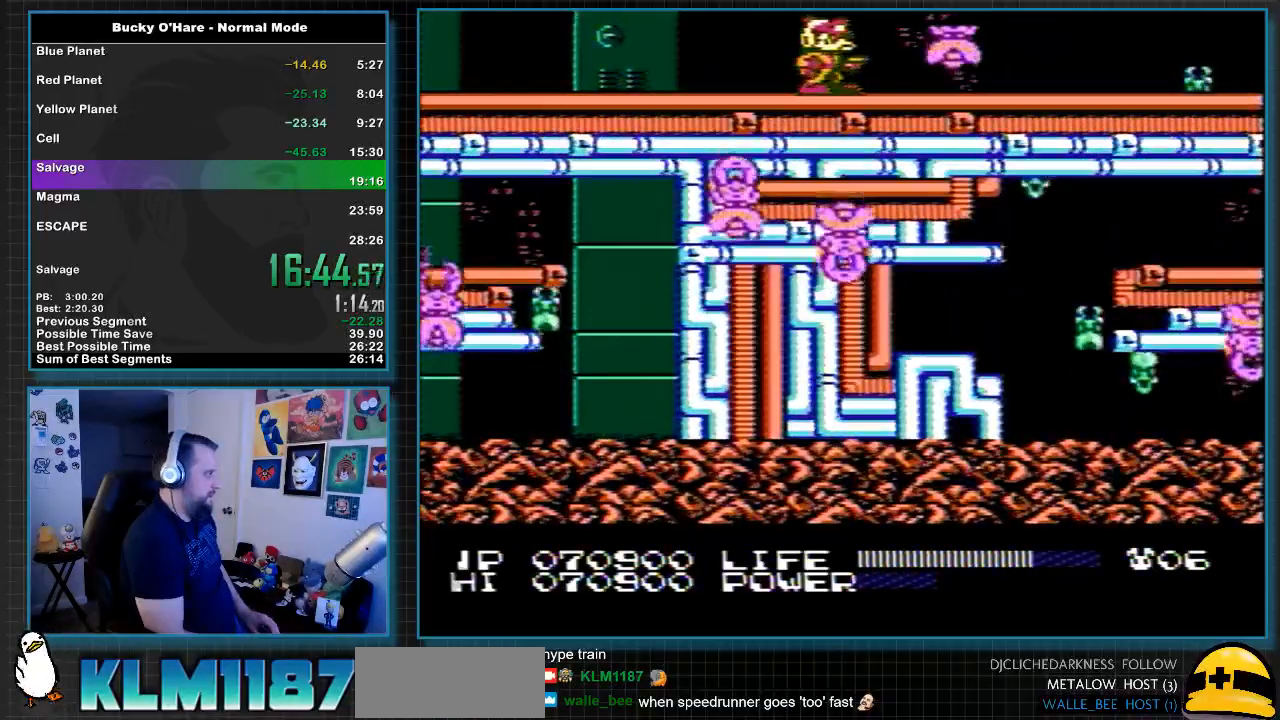
{"buttons": ["DPAD_RIGHT"], "events": [[133, "DPAD_RIGHT", "down"]]}